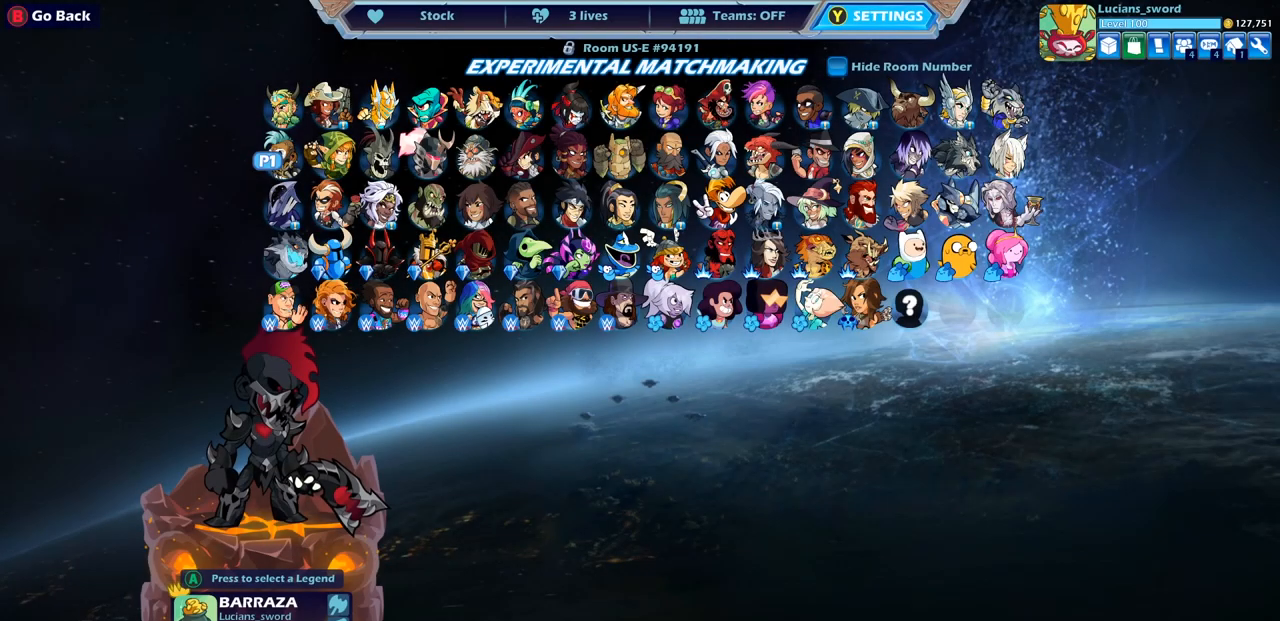
Gameplay with a controller (PlayStation layout); each line is a JSON object with the inputs held at the frame after it. "events" lists button and stick changes between this image and that frame as [ms after this image, input, new state], when the widget could be followed in between.
{"buttons": [], "left_stick": "center", "right_stick": "center", "events": []}
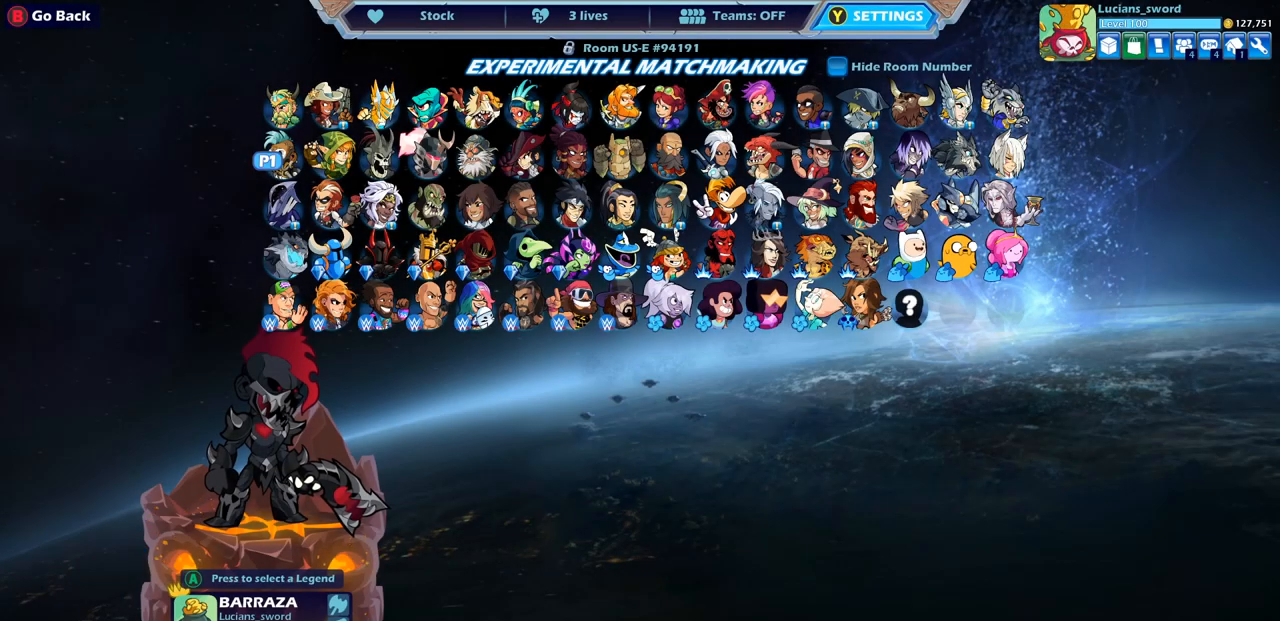
{"buttons": [], "left_stick": "center", "right_stick": "center", "events": [[133, "DPAD_RIGHT", "down"], [233, "DPAD_RIGHT", "up"], [367, "DPAD_RIGHT", "down"], [467, "DPAD_RIGHT", "up"]]}
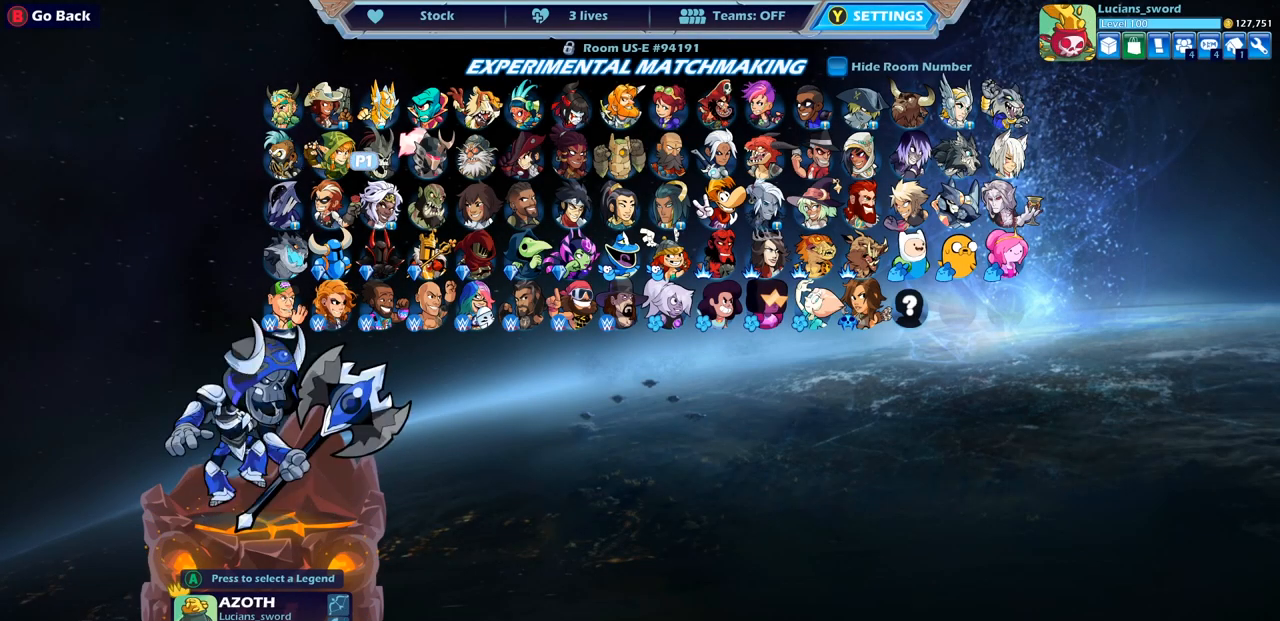
{"buttons": [], "left_stick": "center", "right_stick": "center", "events": []}
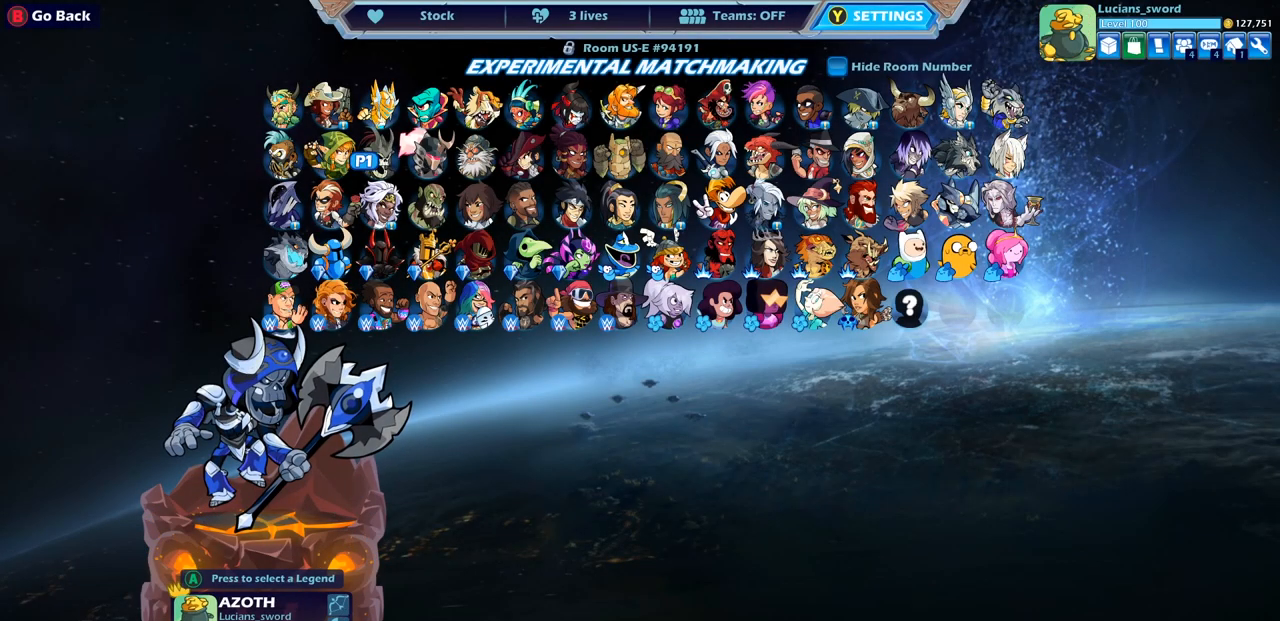
{"buttons": [], "left_stick": "center", "right_stick": "center", "events": []}
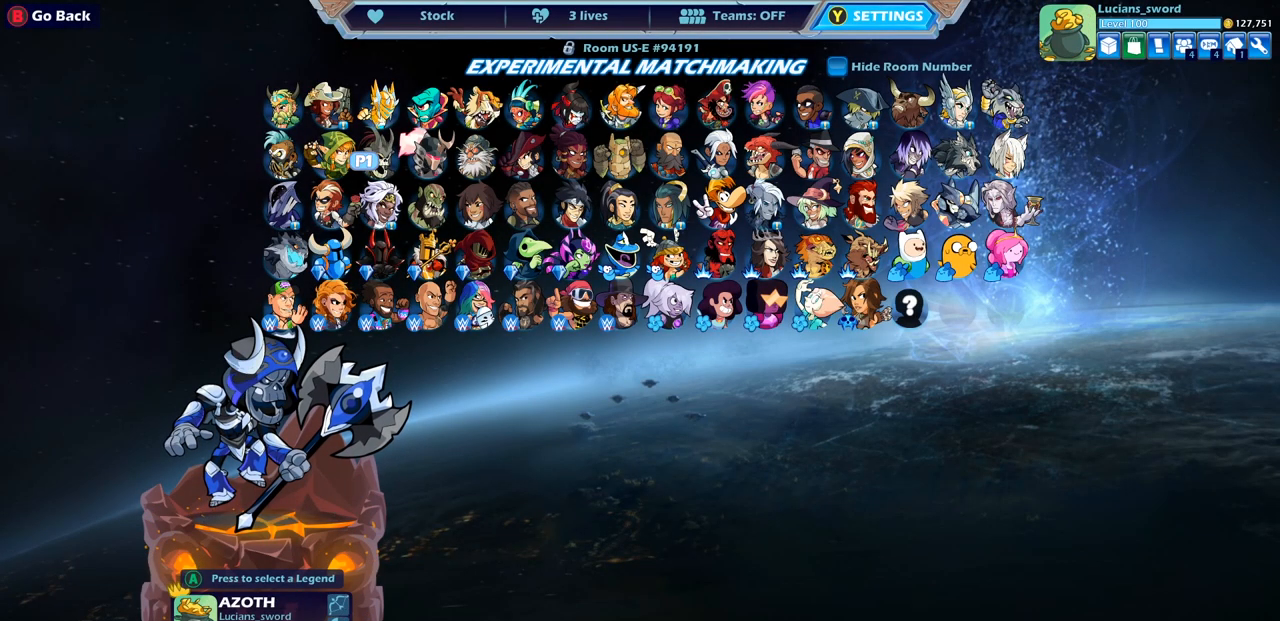
{"buttons": [], "left_stick": "center", "right_stick": "center", "events": []}
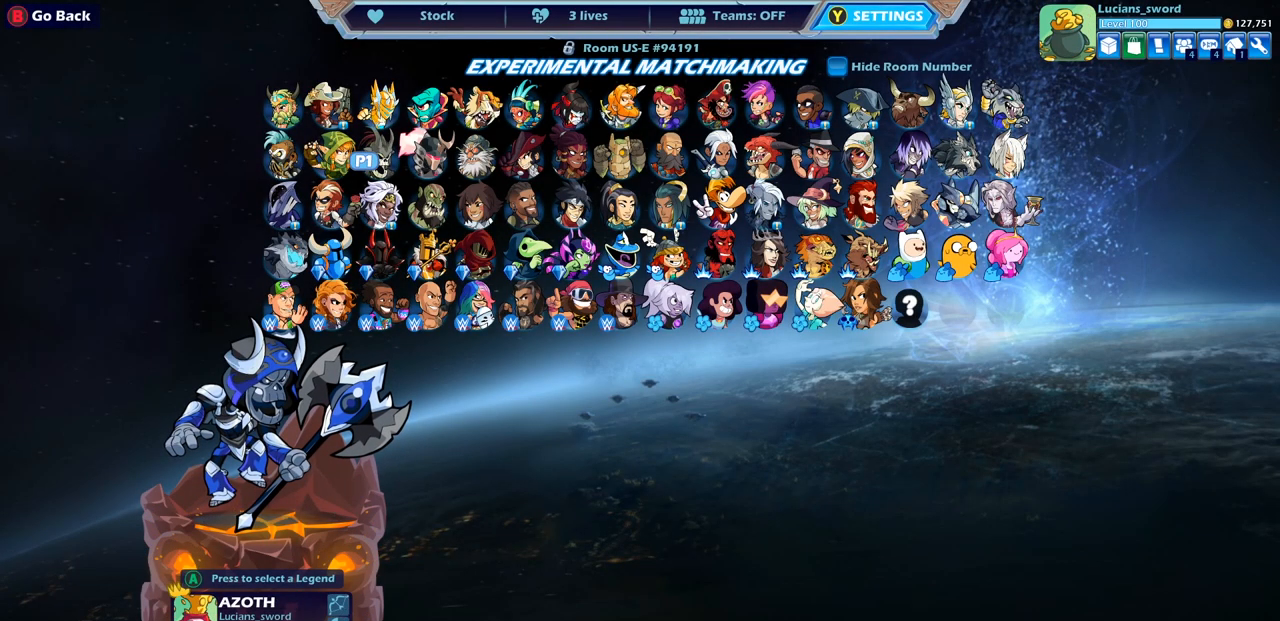
{"buttons": ["DPAD_DOWN"], "left_stick": "center", "right_stick": "center", "events": [[450, "DPAD_DOWN", "down"]]}
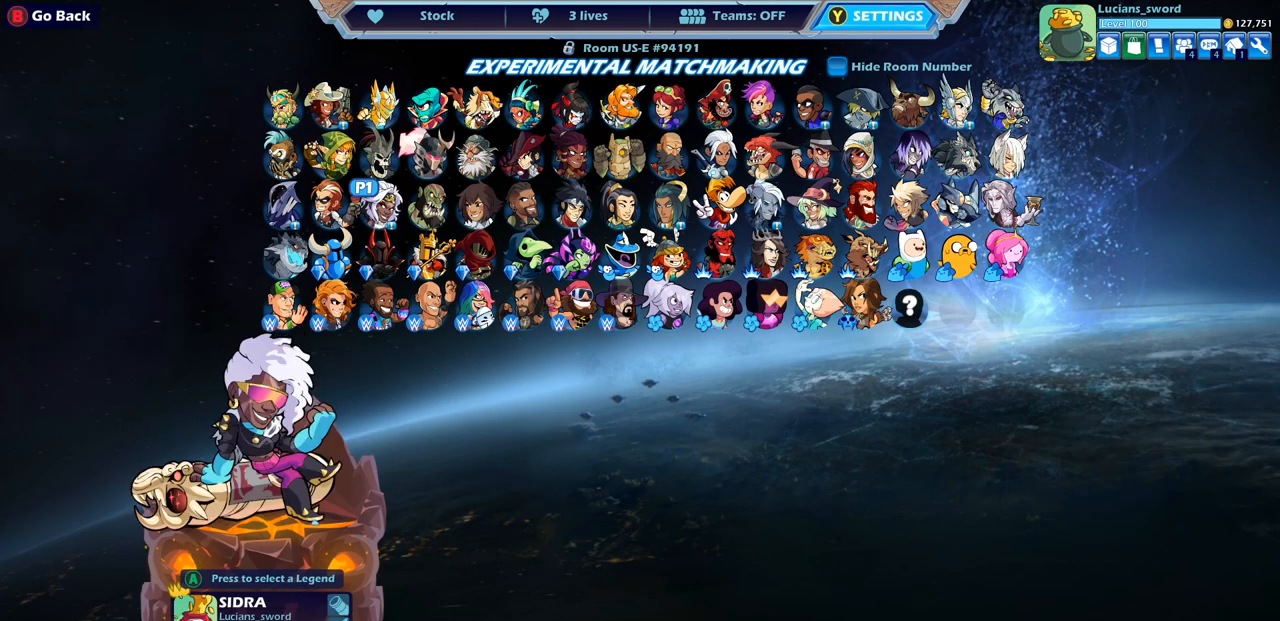
{"buttons": [], "left_stick": "center", "right_stick": "center", "events": [[50, "DPAD_DOWN", "up"]]}
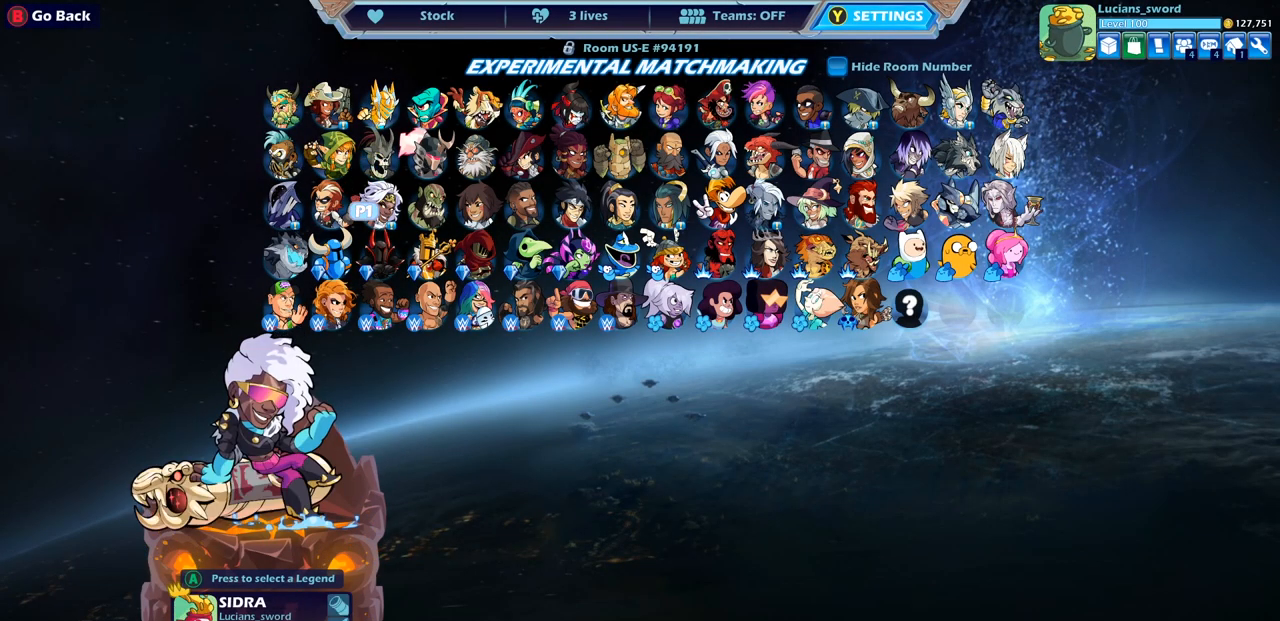
{"buttons": [], "left_stick": "center", "right_stick": "center", "events": [[17, "DPAD_RIGHT", "down"], [133, "DPAD_RIGHT", "up"]]}
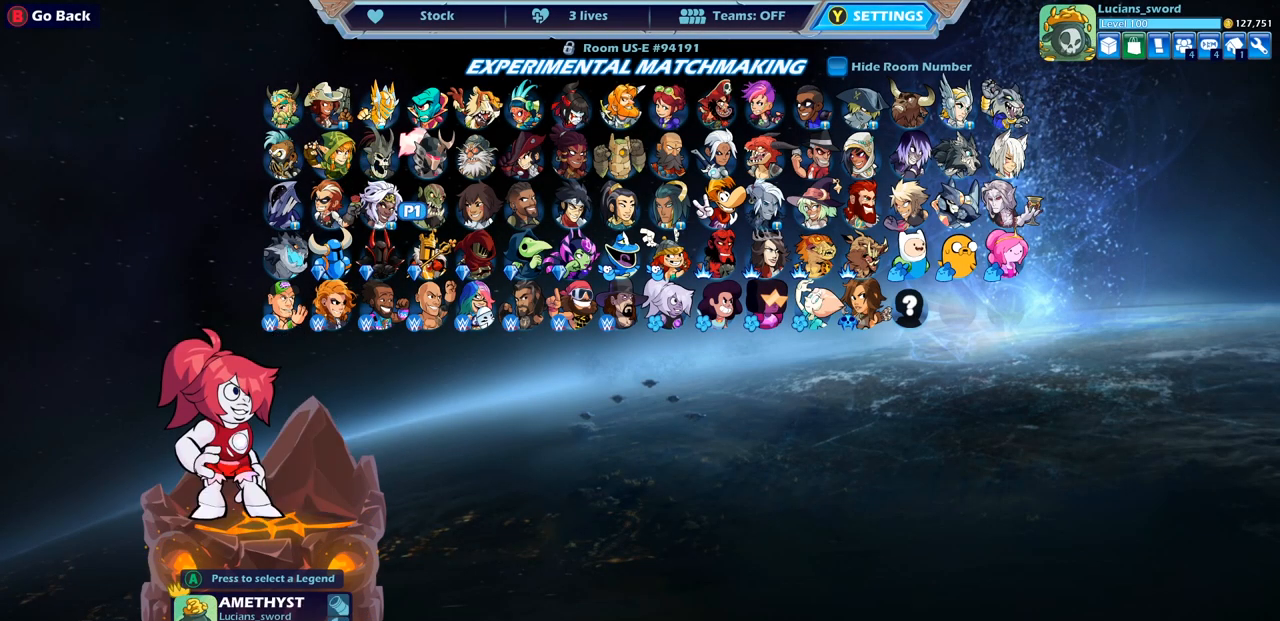
{"buttons": [], "left_stick": "center", "right_stick": "center", "events": [[150, "DPAD_RIGHT", "down"], [250, "DPAD_RIGHT", "up"]]}
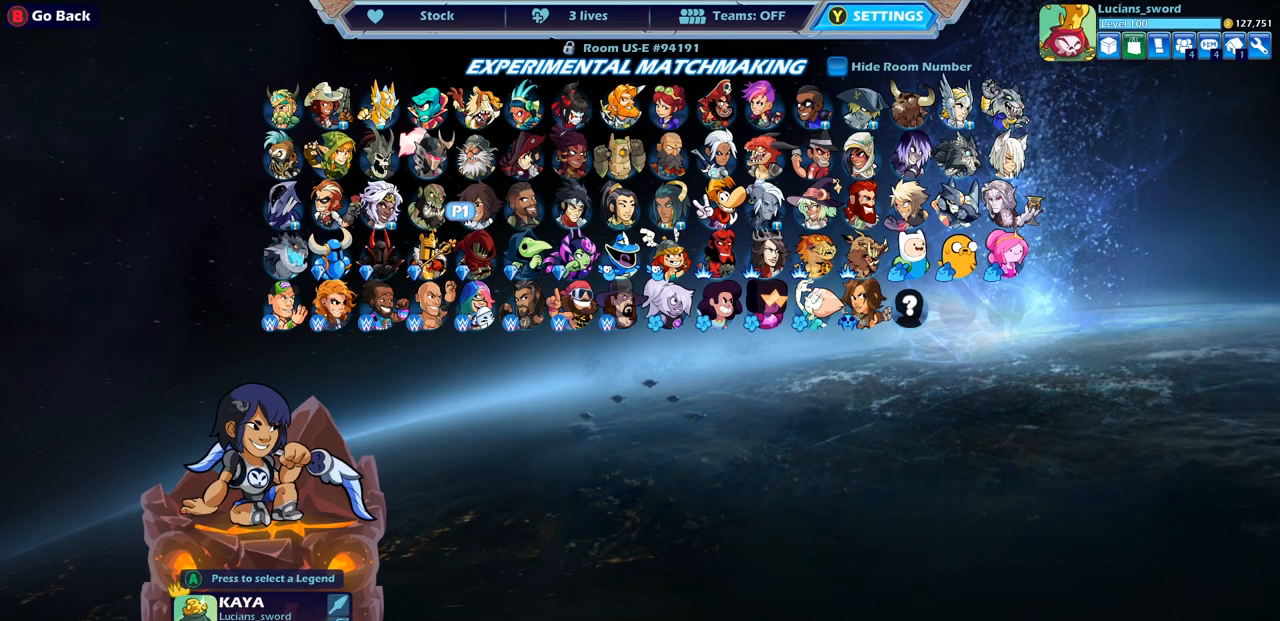
{"buttons": [], "left_stick": "center", "right_stick": "center", "events": []}
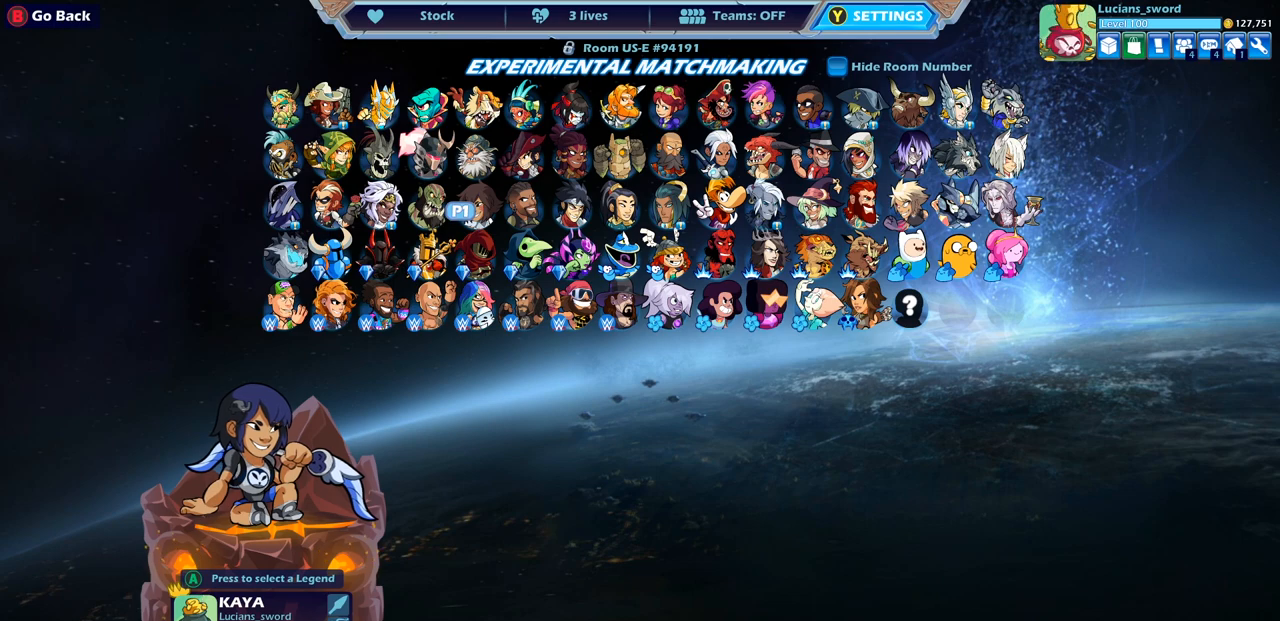
{"buttons": ["DPAD_RIGHT"], "left_stick": "center", "right_stick": "center", "events": [[483, "DPAD_RIGHT", "down"]]}
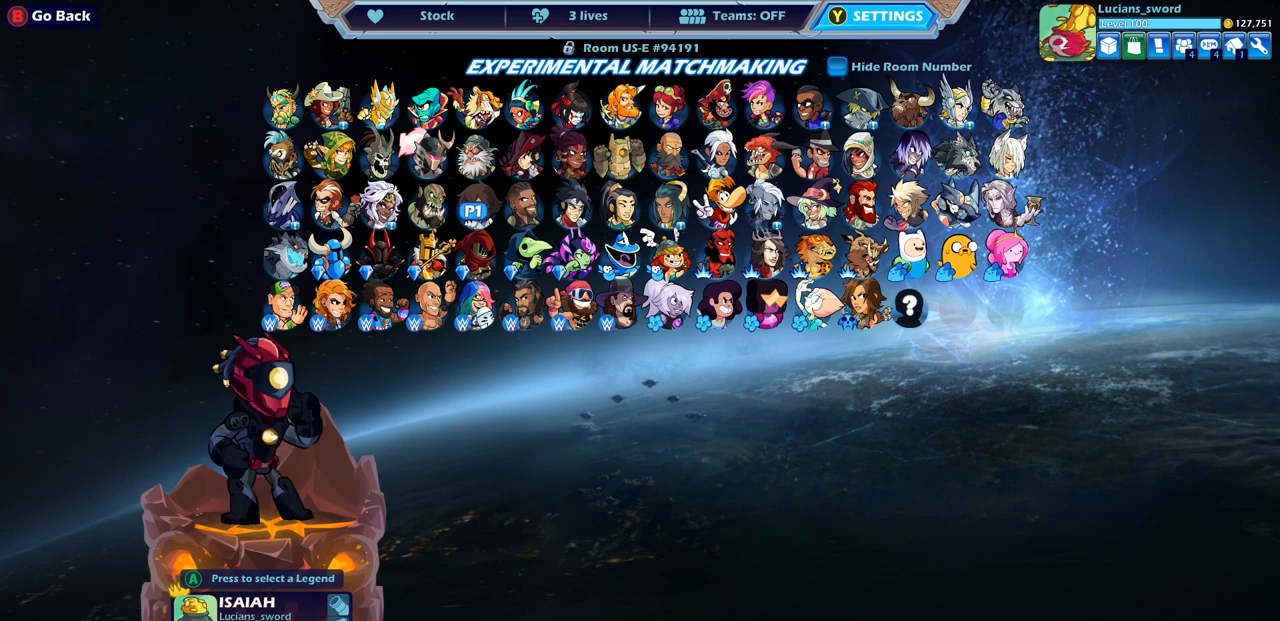
{"buttons": [], "left_stick": "center", "right_stick": "center", "events": [[83, "DPAD_RIGHT", "up"]]}
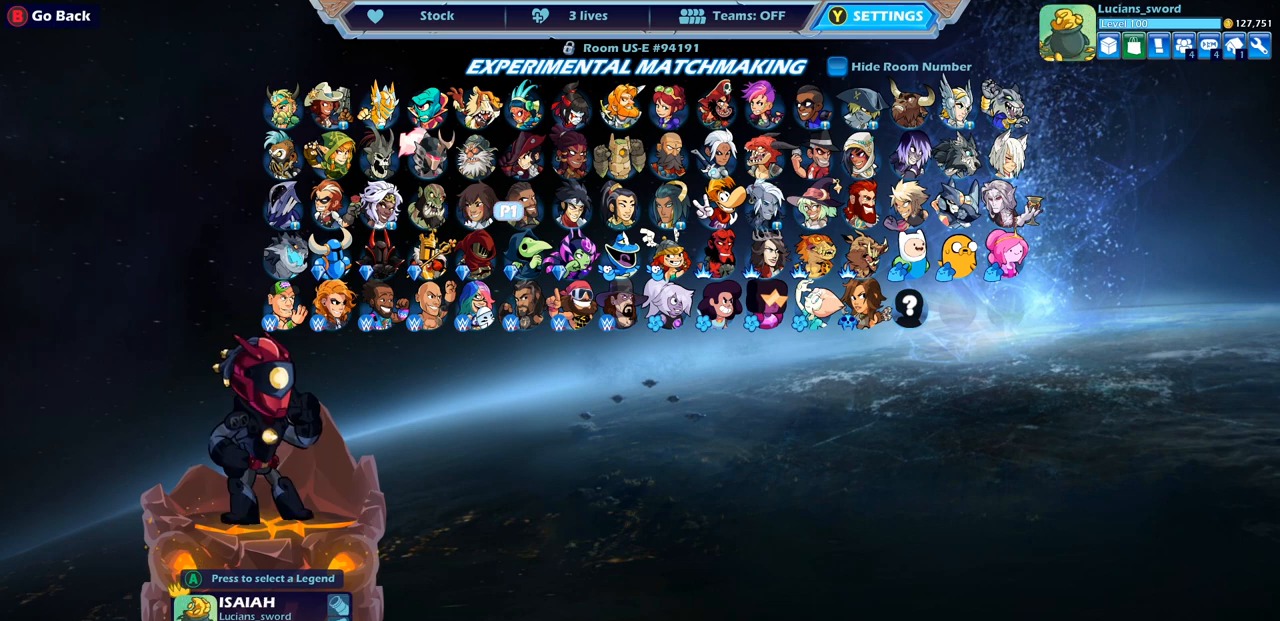
{"buttons": [], "left_stick": "center", "right_stick": "center", "events": []}
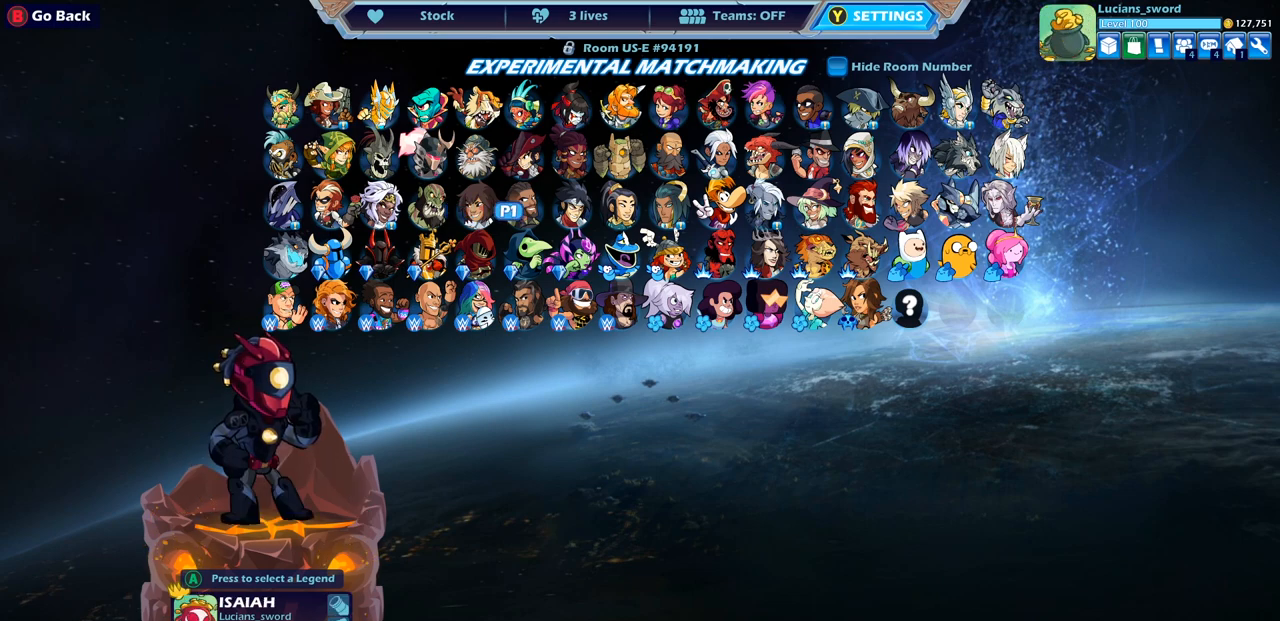
{"buttons": [], "left_stick": "center", "right_stick": "center", "events": []}
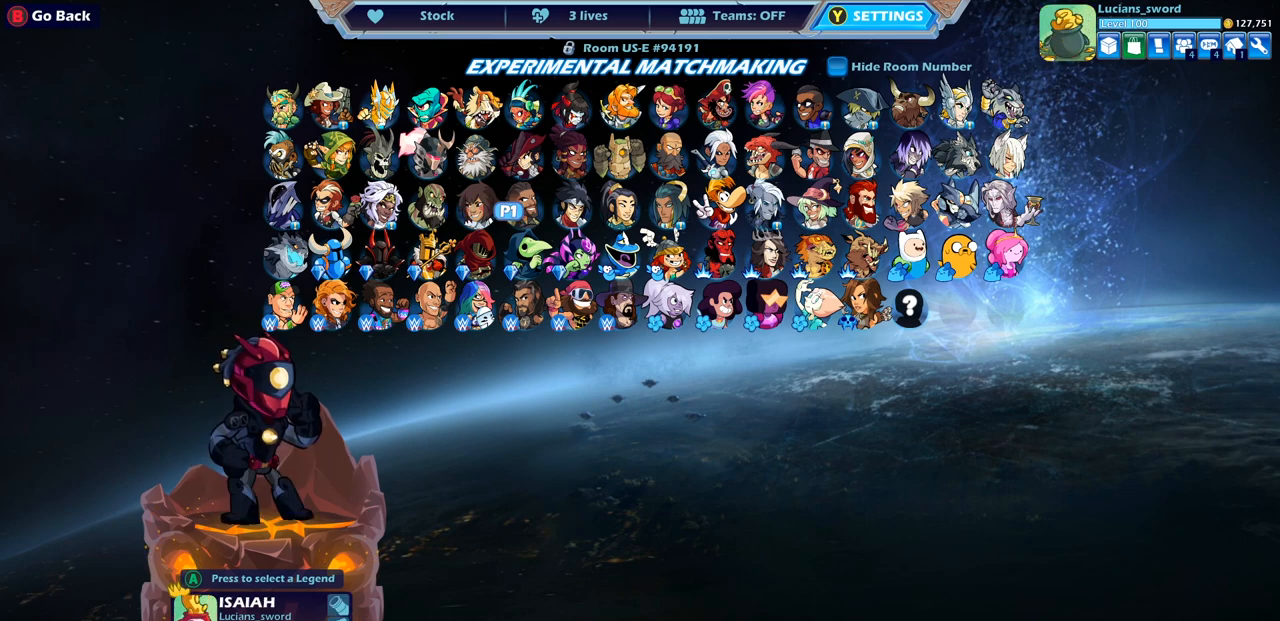
{"buttons": [], "left_stick": "center", "right_stick": "center", "events": []}
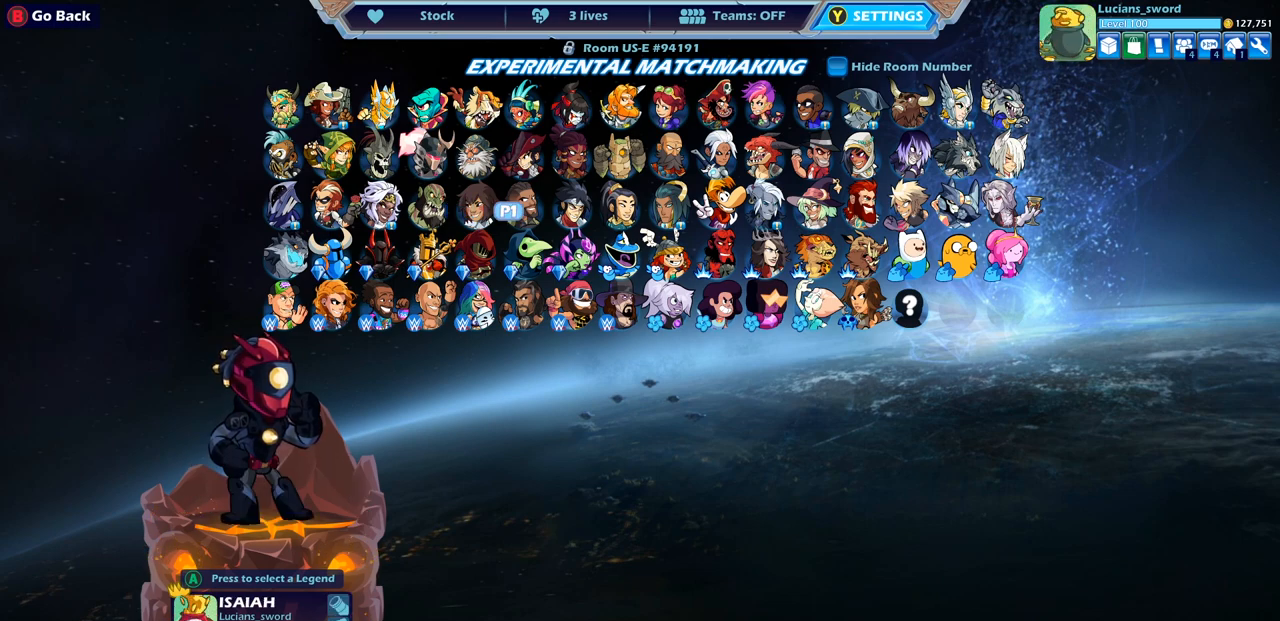
{"buttons": [], "left_stick": "center", "right_stick": "center", "events": [[117, "DPAD_LEFT", "down"], [267, "DPAD_LEFT", "up"]]}